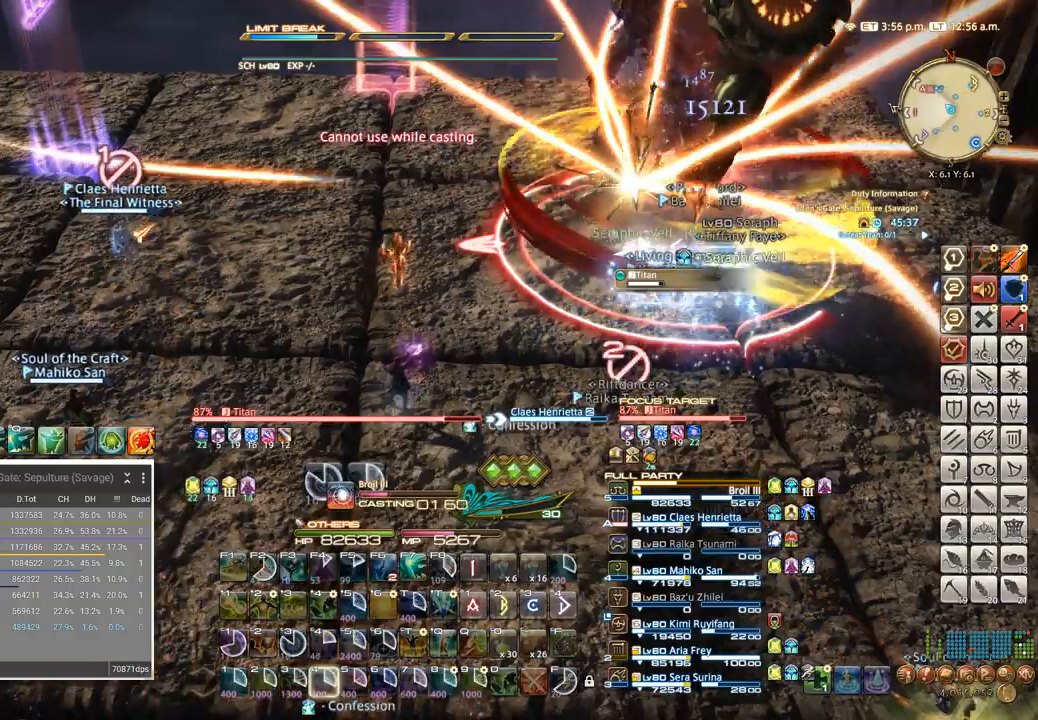
Gameplay with keyboard; each line is a JSON object with the keys held at the frame after it. "events" lists presses ("down") and releases ("up") of ".", "/", "0", "1", "2", "3", "4", "5", "6", "7", "8", "9", "a", "alt_l", "alt_r", "b", "backslash", "backspace", "c", "caps_lock", "comma", "ctrl_l", "ctrl_r", "d", "e", "equals", "escape", "f", "f1", "f10", "f11", "f12", "f2", "f3", "f4", "f5", "f6", "f7", "f8", "f9", "g", "h", "i", "j", "k", "l", "lbracket", "m", "minus", "n", "o", "p", "q", "quote", "r", "rbracket", "return", "s", "semicolon", "shift_l", "shift_r", "space", "super", "t", "tab", "tilde", "u", "v", "w", "x", "y" and "z" between this image and that frame as [ms after this image, input, new state], when the widget could be followed in between. No other keys are recorded. Mouse input is not recorded.
{"keys": [], "events": []}
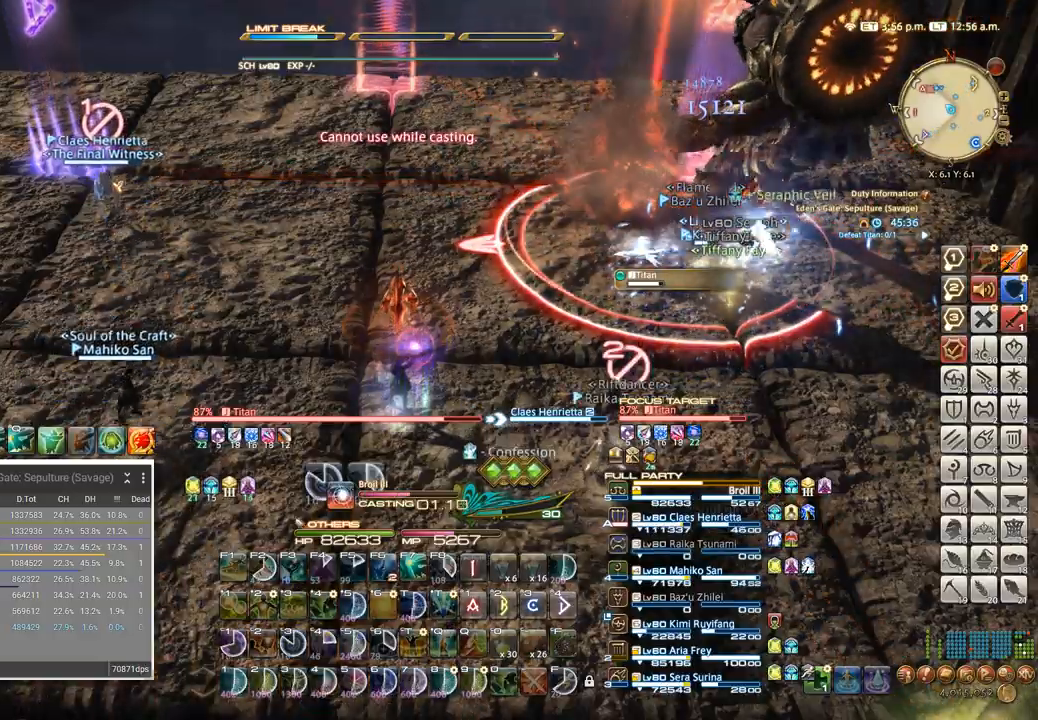
{"keys": ["a", "w"], "events": [[317, "a", "down"], [450, "w", "down"]]}
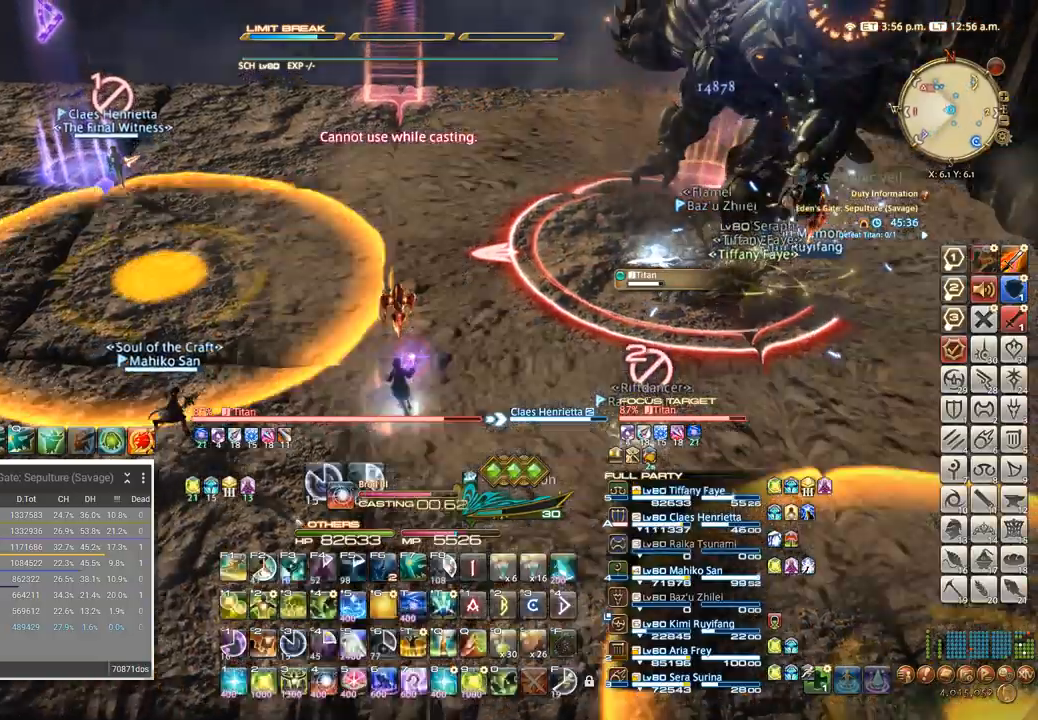
{"keys": ["w"]}
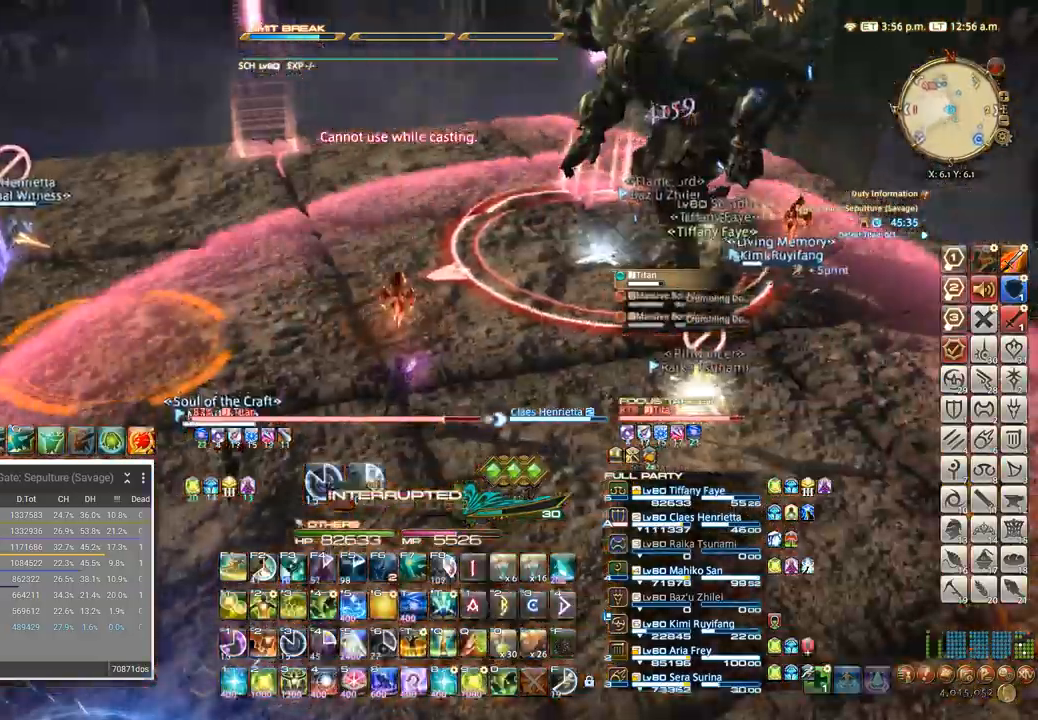
{"keys": ["w"]}
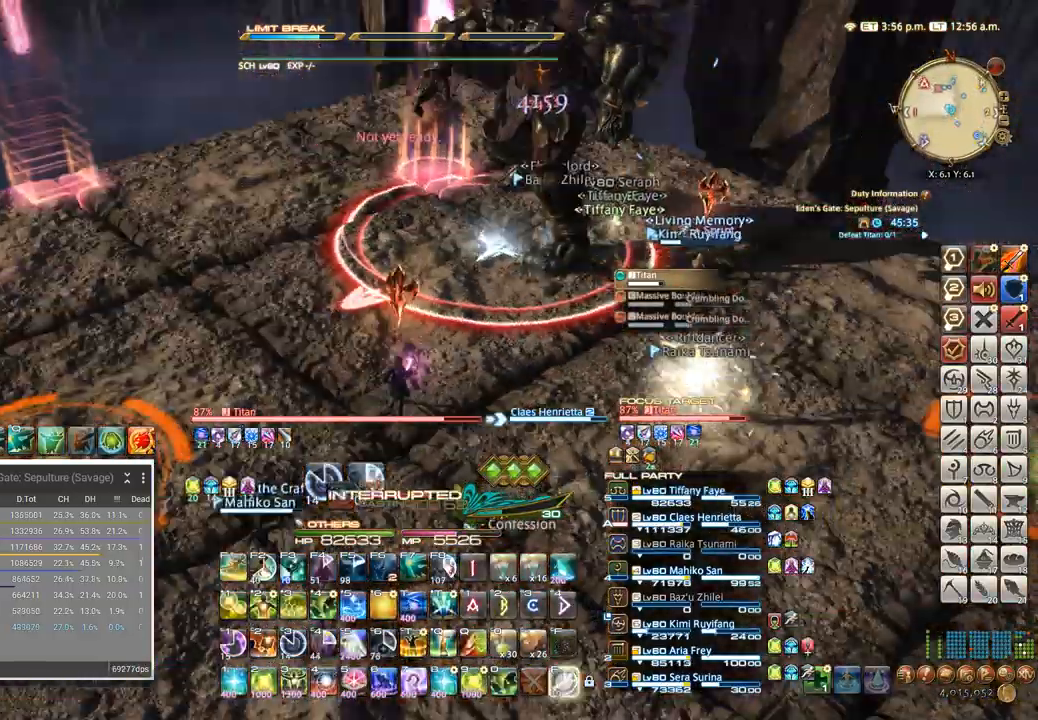
{"keys": ["a", "w"]}
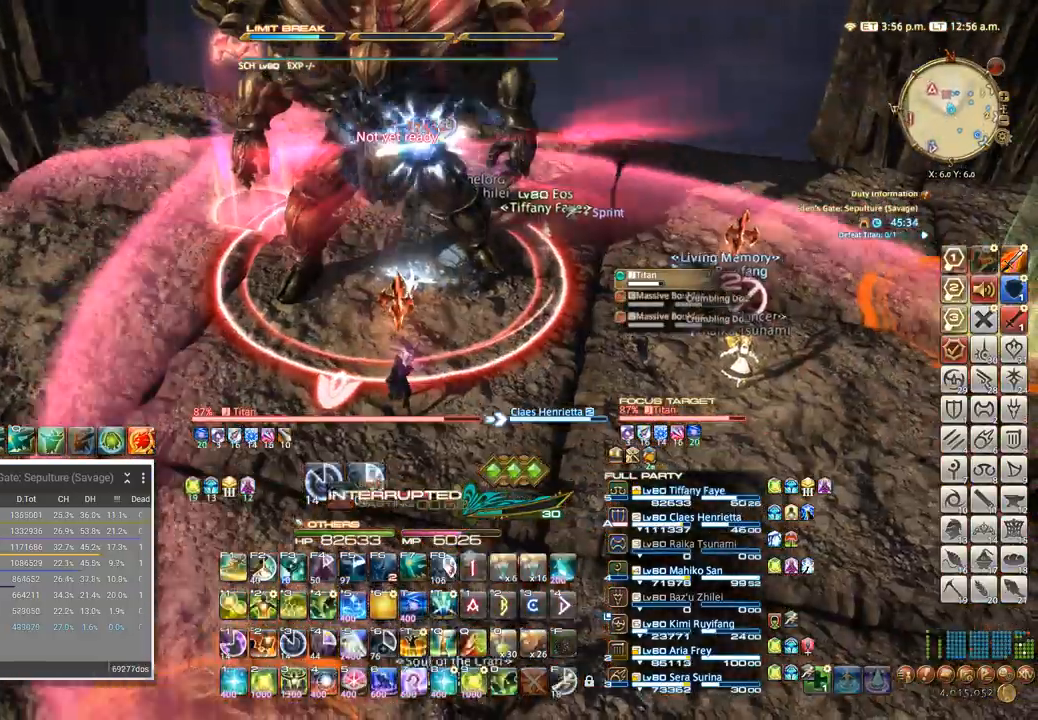
{"keys": ["a", "w"], "events": []}
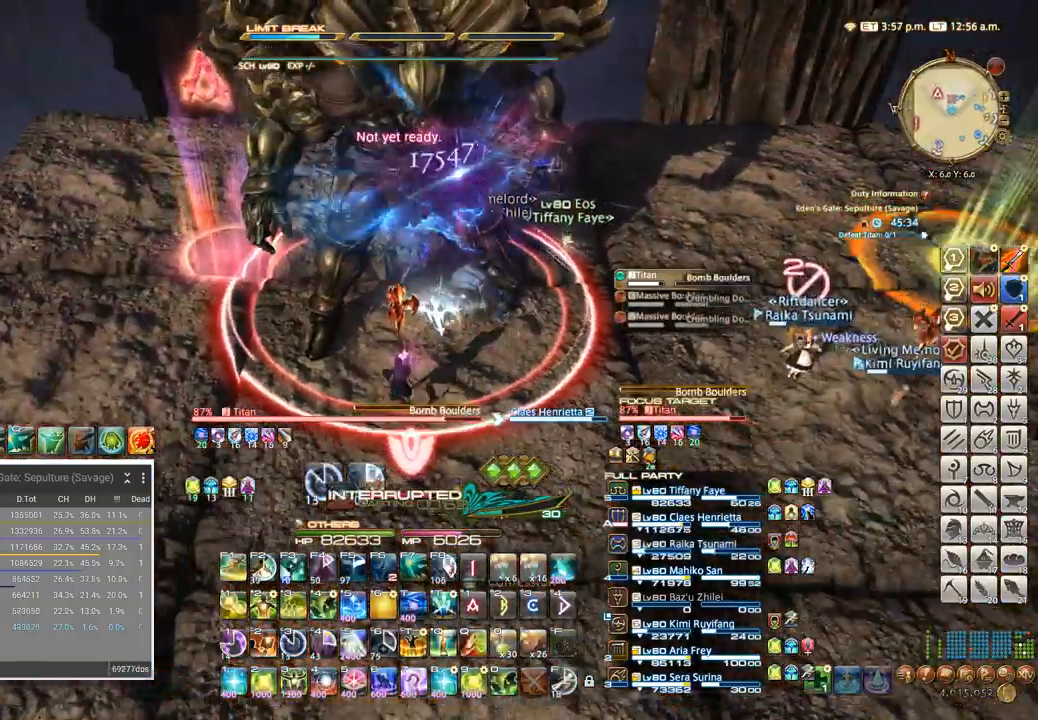
{"keys": ["a", "w"], "events": []}
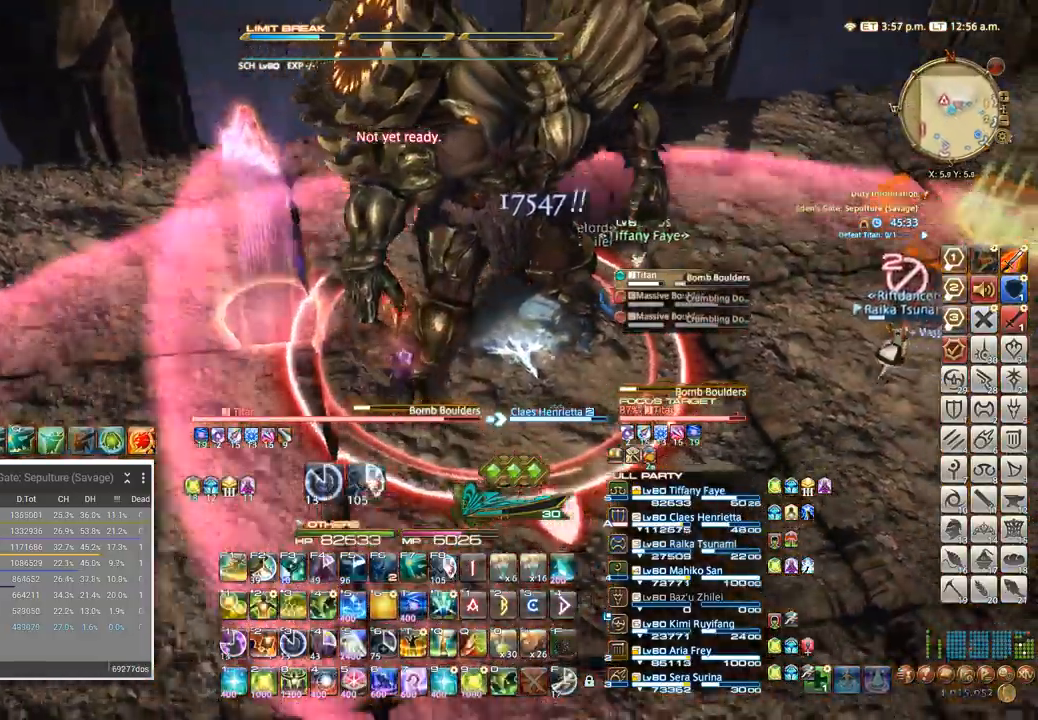
{"keys": ["a", "w"], "events": []}
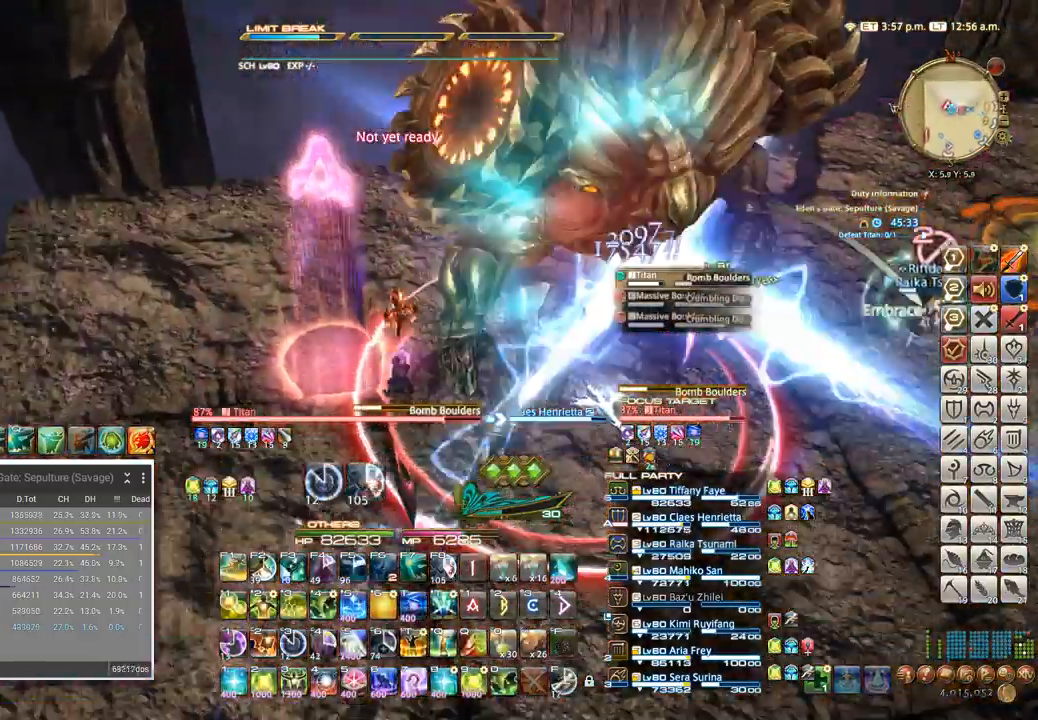
{"keys": ["3"]}
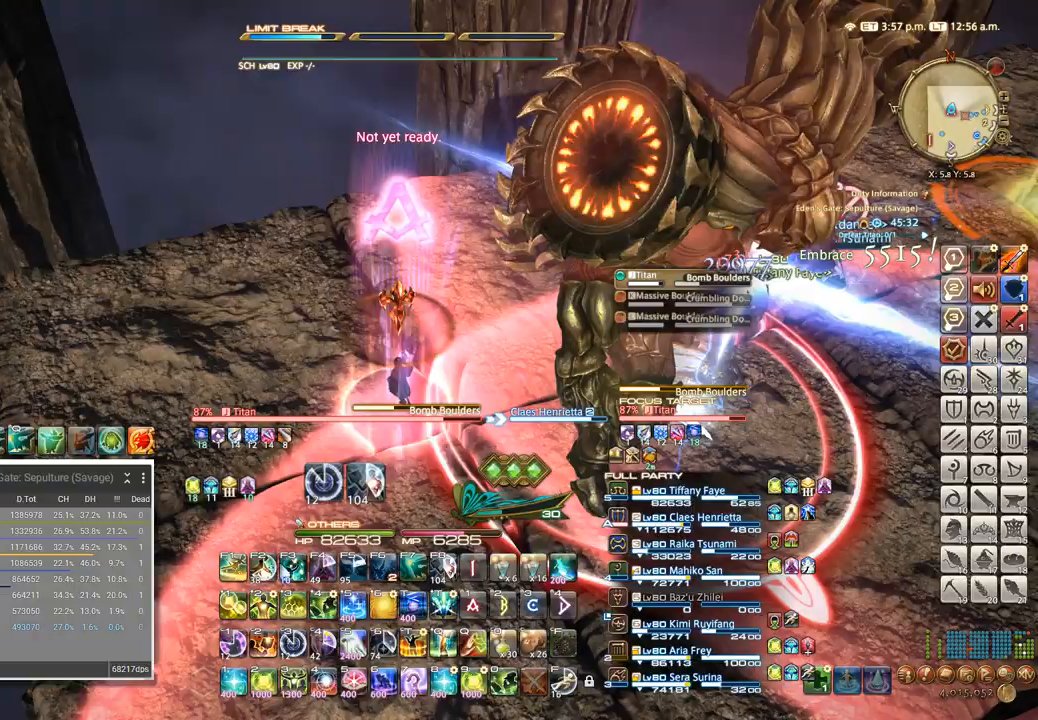
{"keys": [], "events": [[17, "3", "up"], [33, "3", "down"], [167, "3", "up"], [183, "3", "down"], [250, "3", "up"]]}
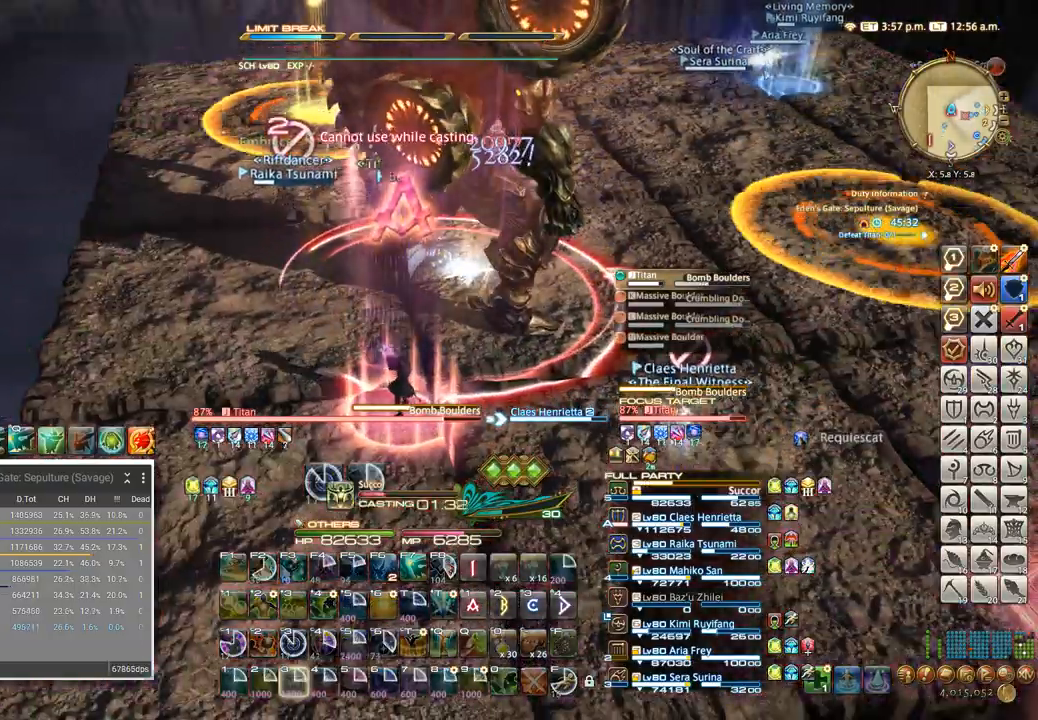
{"keys": [], "events": []}
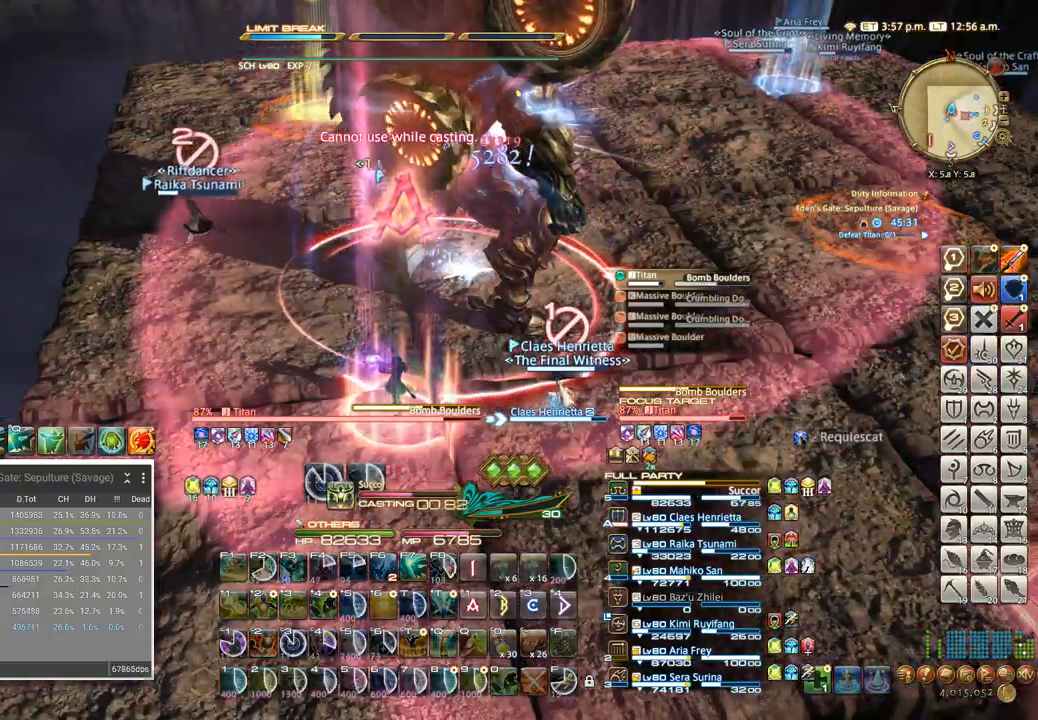
{"keys": [], "events": []}
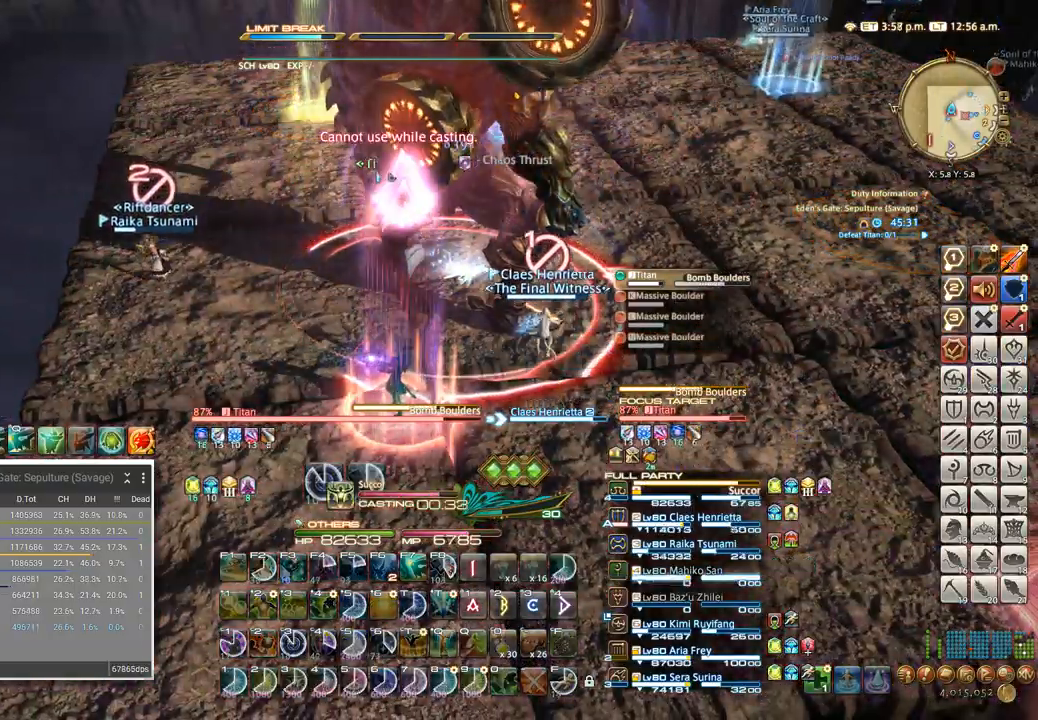
{"keys": ["s"], "events": [[367, "s", "down"]]}
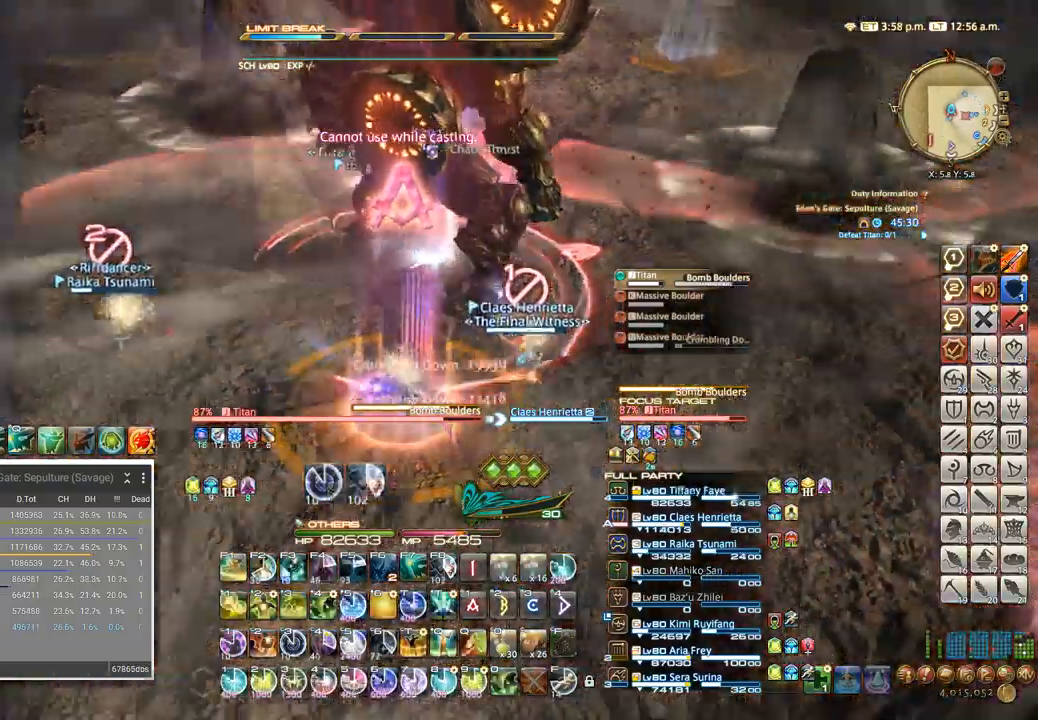
{"keys": ["s"]}
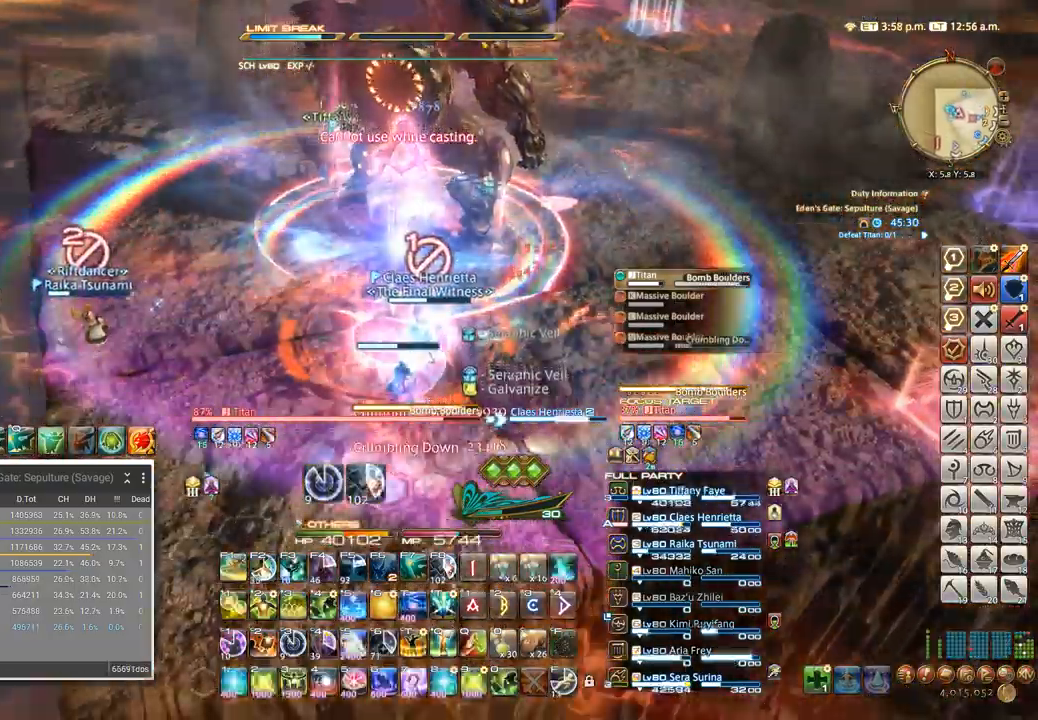
{"keys": ["a"]}
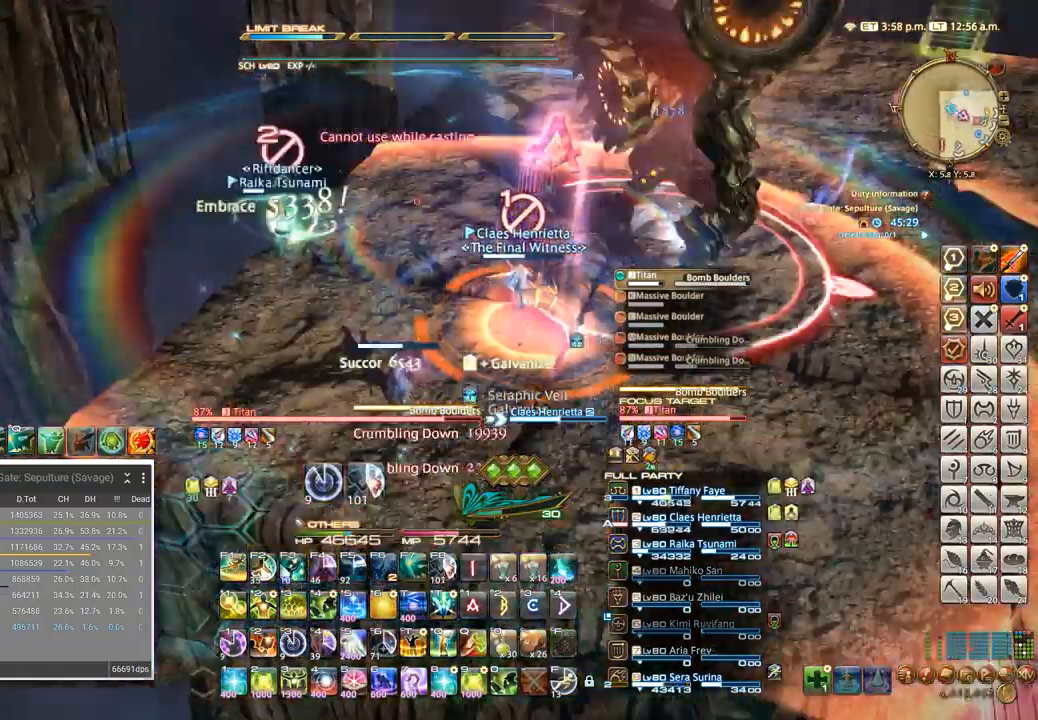
{"keys": ["a", "w"], "events": [[450, "w", "down"]]}
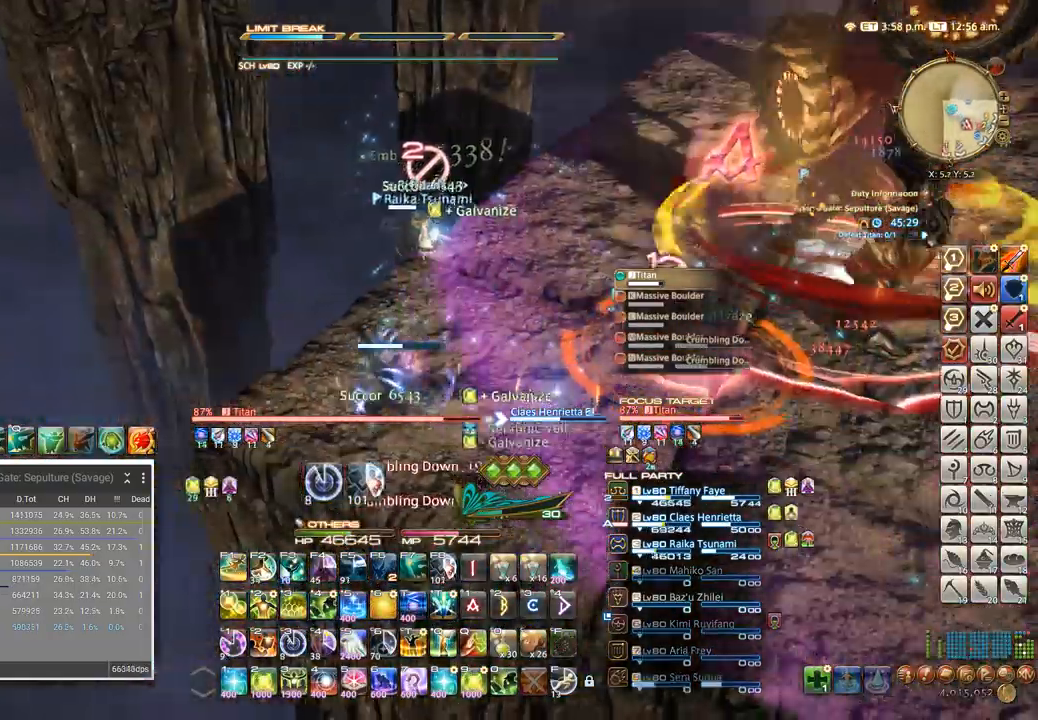
{"keys": ["a", "s"], "events": [[217, "w", "up"], [250, "a", "up"], [417, "a", "down"], [467, "s", "down"]]}
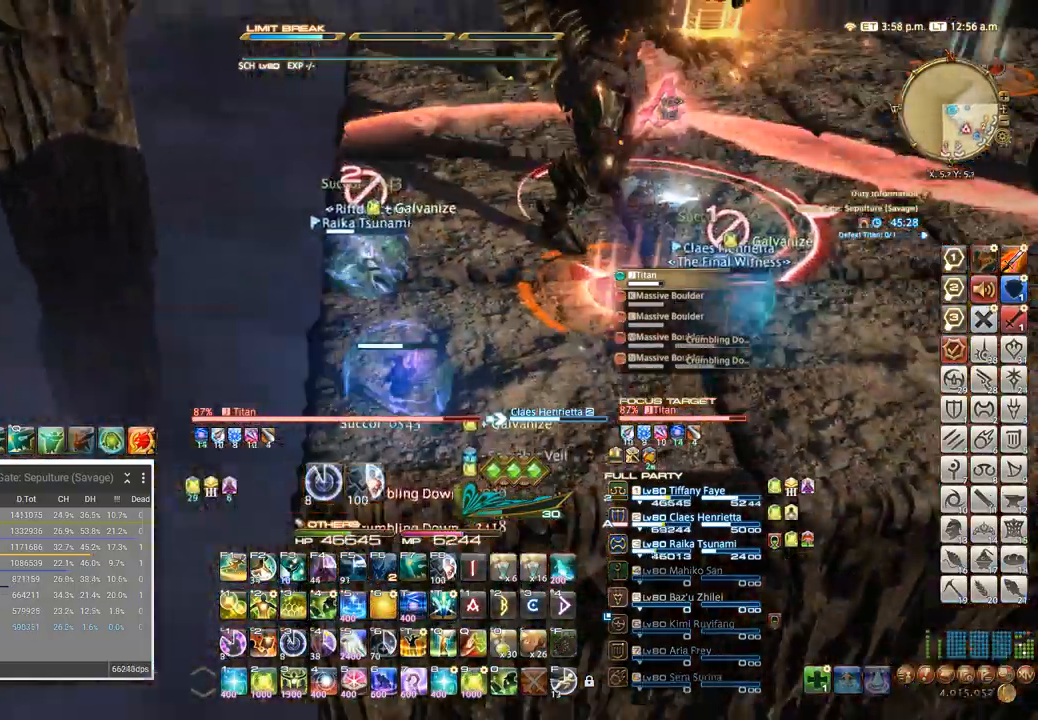
{"keys": ["d"], "events": [[100, "s", "up"], [100, "space", "down"], [250, "space", "up"], [367, "s", "down"], [417, "d", "down"], [433, "a", "up"], [500, "s", "up"]]}
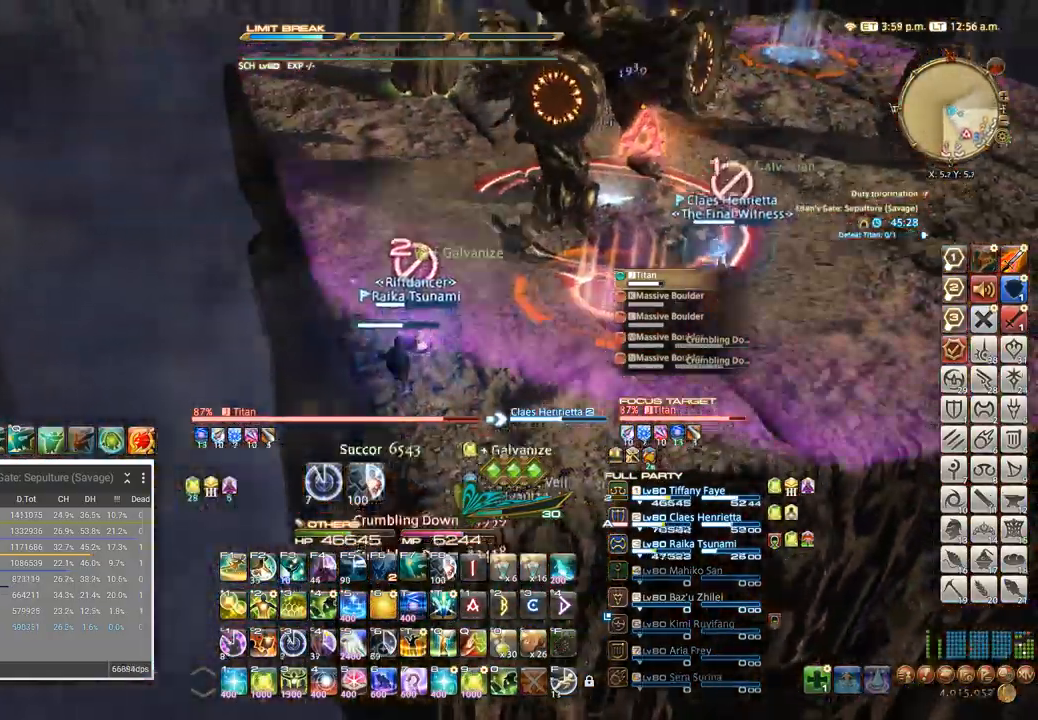
{"keys": [], "events": [[333, "d", "up"]]}